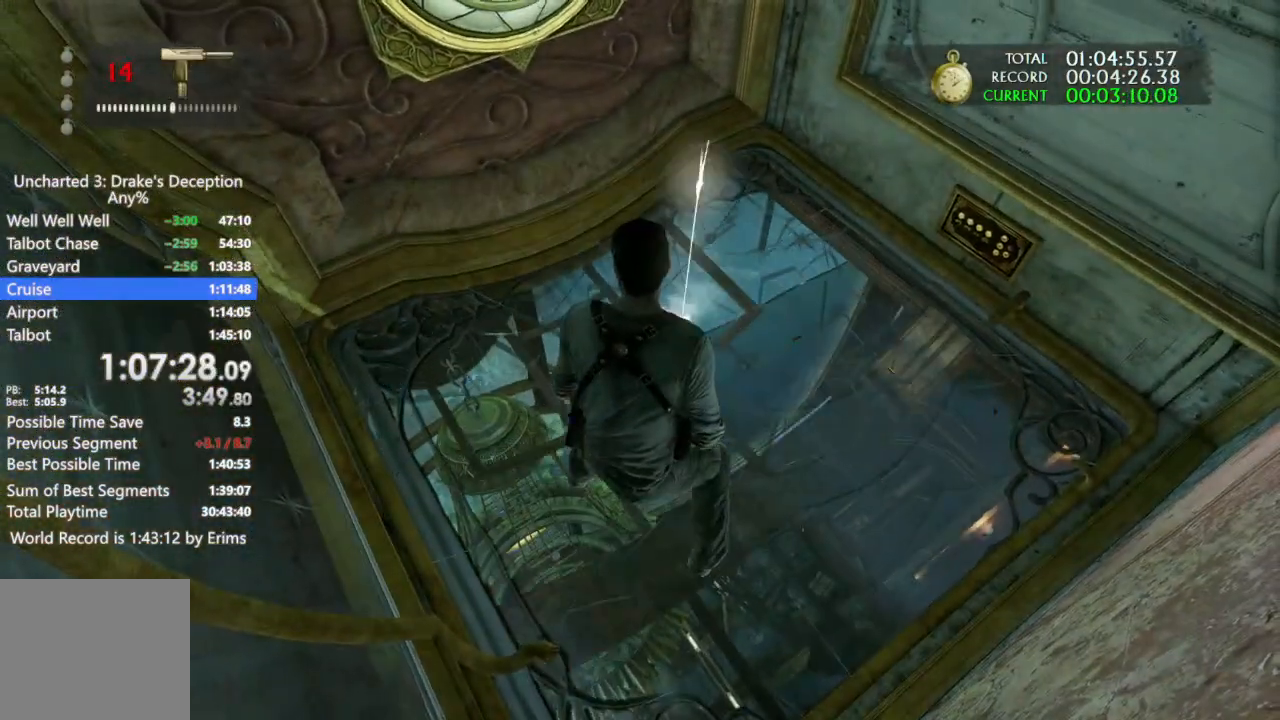
Gameplay with a controller (PlayStation layout); each line is a JSON object with the inputs held at the frame after it. "button_events" lists button changes between this image and that frame as [ms after this image, input, new state], when the widget could be followed in between (sticks are given only as held states). This document gives stick clicks only as held states, not as events. Not read: DPAD_LEFT HOME L2 R3 SELECT SQUARE START TOUCHPAD.
{"buttons": ["R1"], "left_stick": "center", "right_stick": "center", "button_events": []}
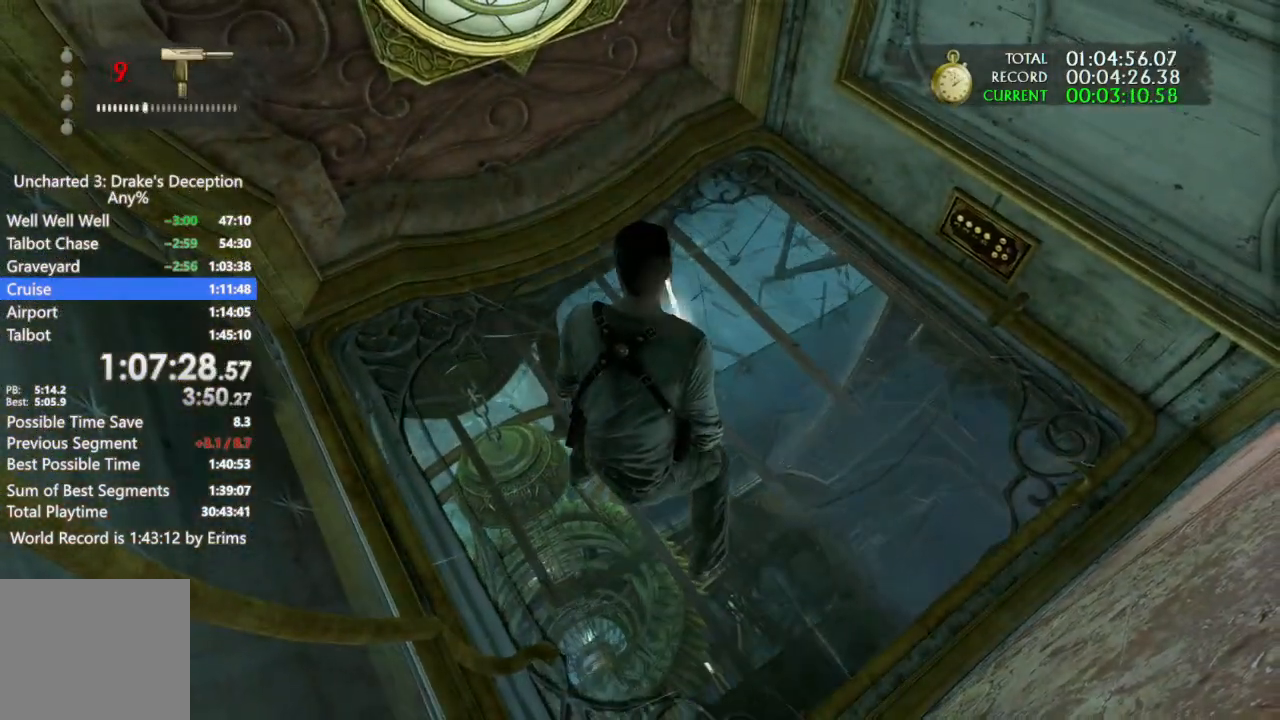
{"buttons": ["R1"], "left_stick": "center", "right_stick": "down-right", "button_events": []}
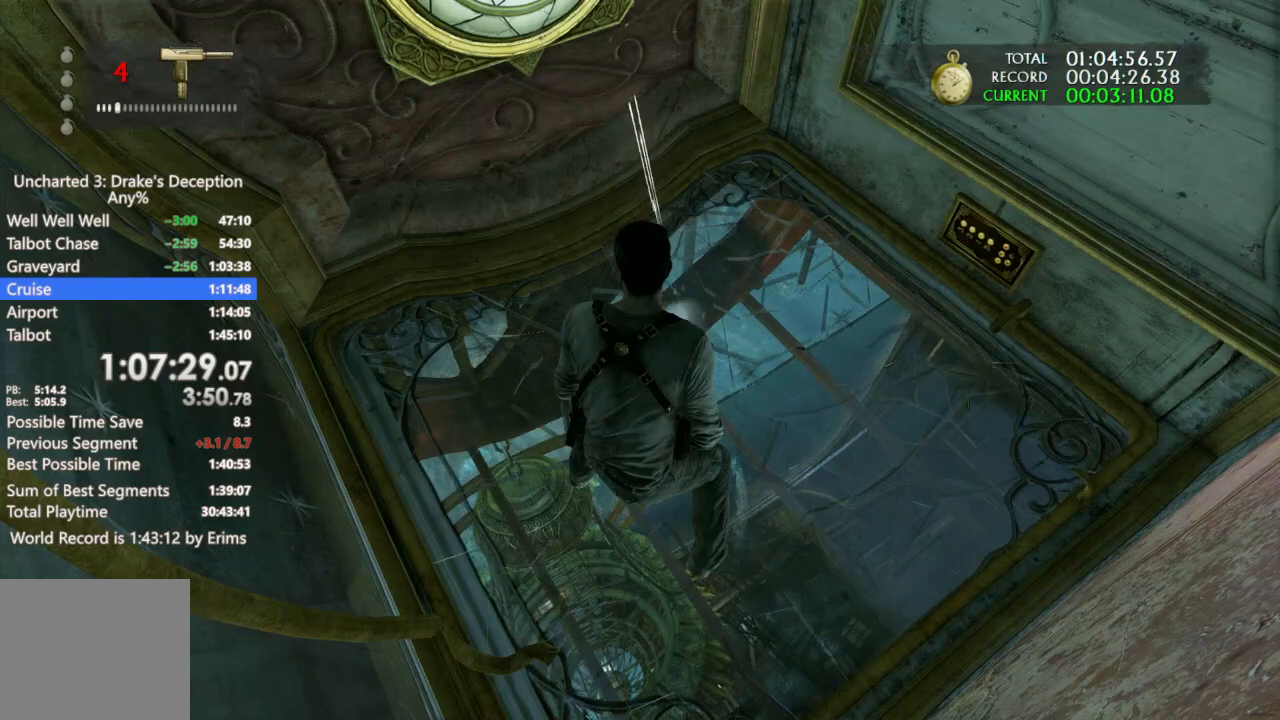
{"buttons": ["R1"], "left_stick": "center", "right_stick": "down-right", "button_events": []}
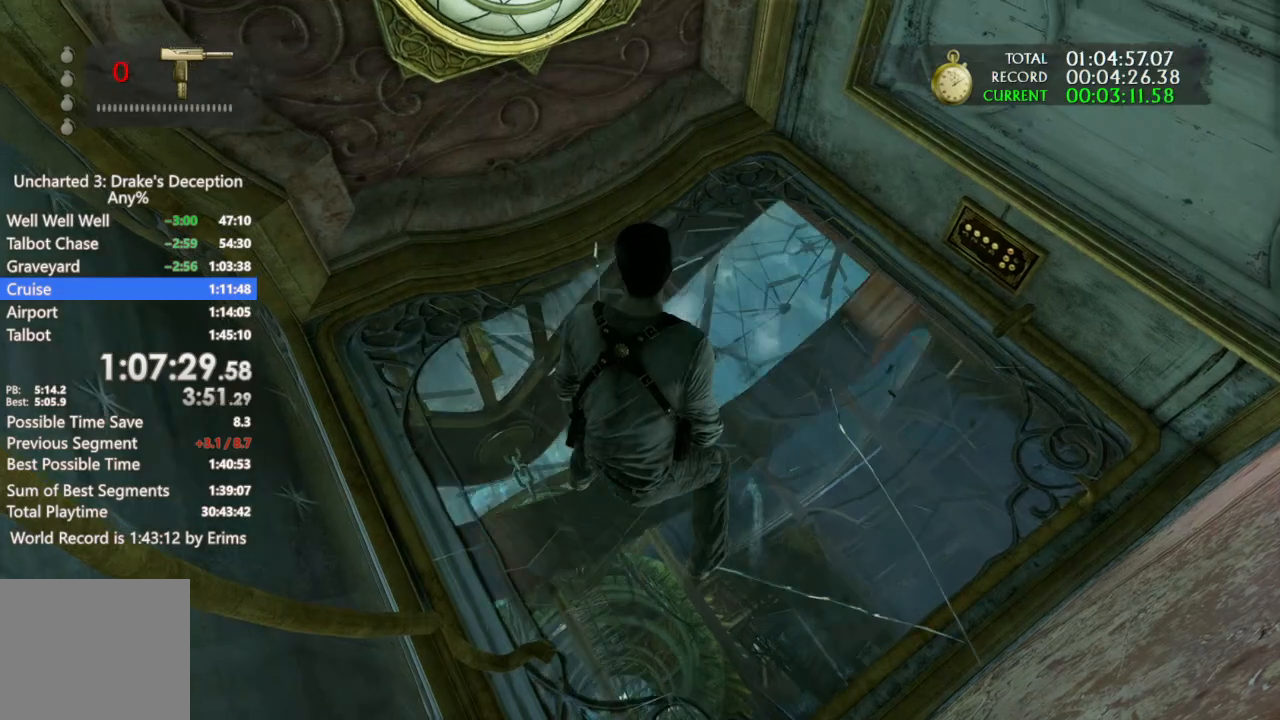
{"buttons": ["R1"], "left_stick": "center", "right_stick": "down-right", "button_events": []}
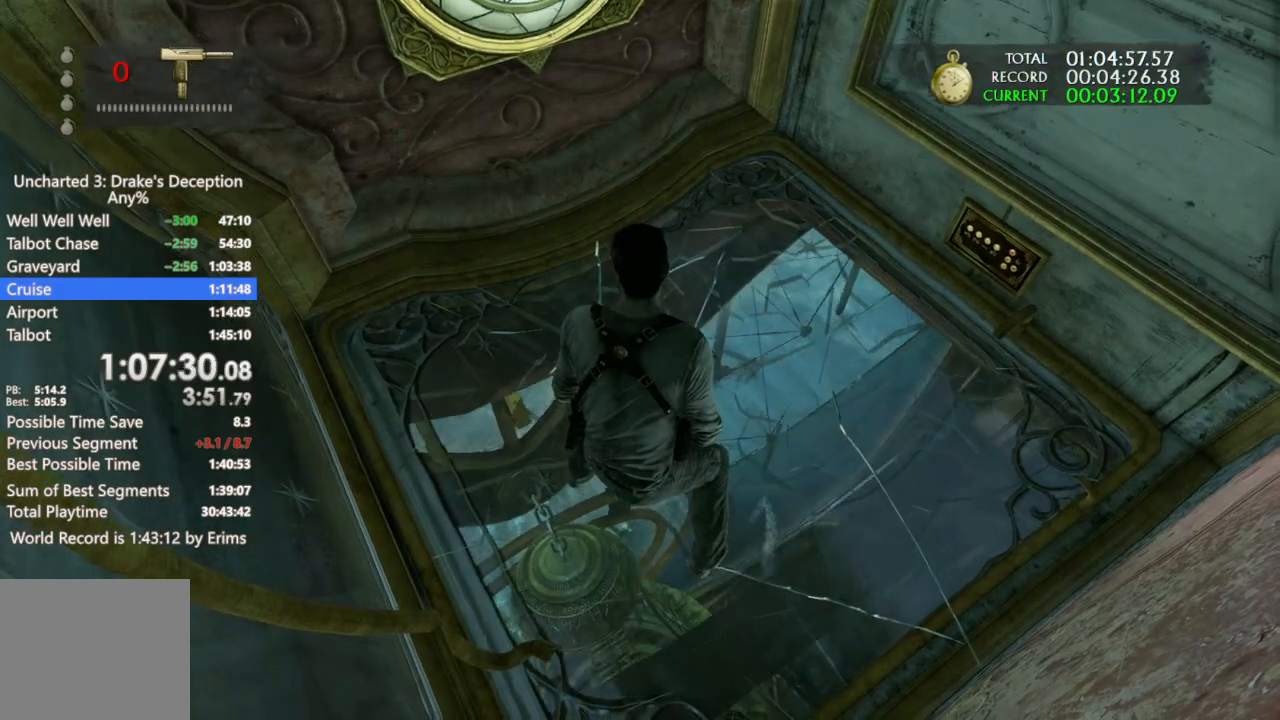
{"buttons": [], "left_stick": "center", "right_stick": "center", "button_events": [[133, "R1", "up"], [333, "DPAD_DOWN", "down"], [333, "DPAD_RIGHT", "down"], [400, "DPAD_DOWN", "up"], [433, "DPAD_RIGHT", "up"]]}
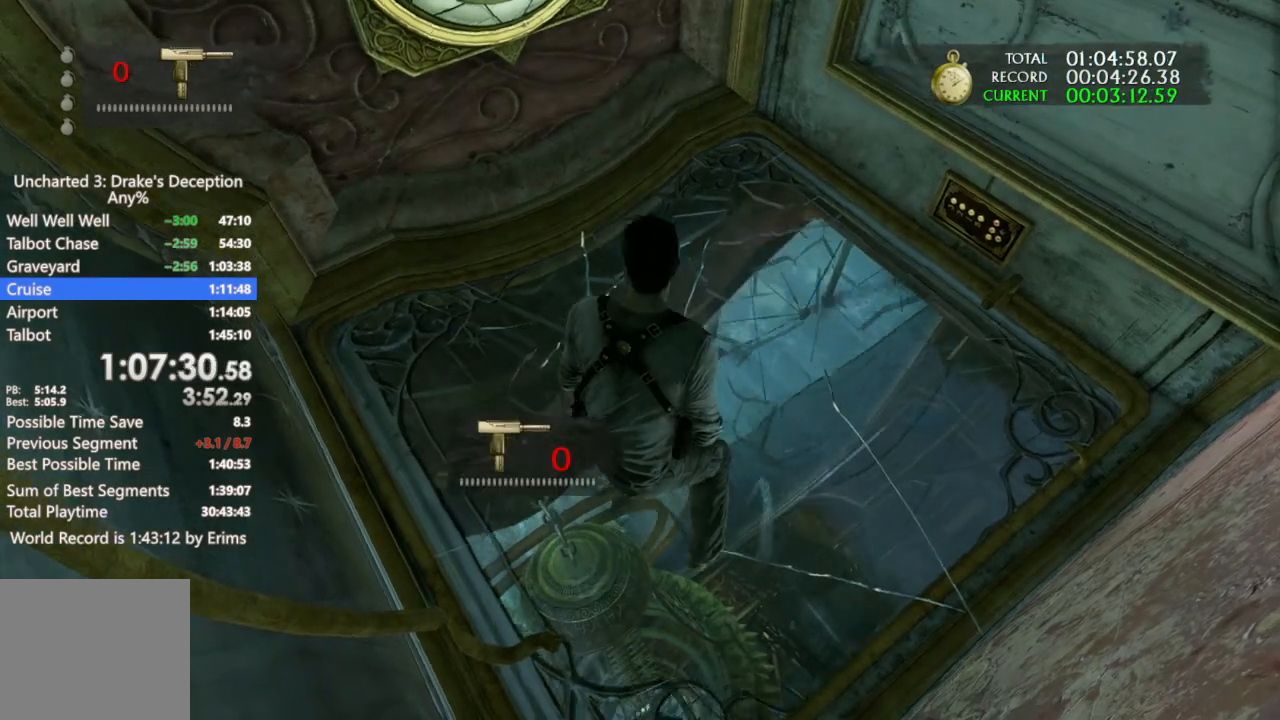
{"buttons": [], "left_stick": "center", "right_stick": "center", "button_events": [[67, "DPAD_DOWN", "down"], [300, "DPAD_DOWN", "up"]]}
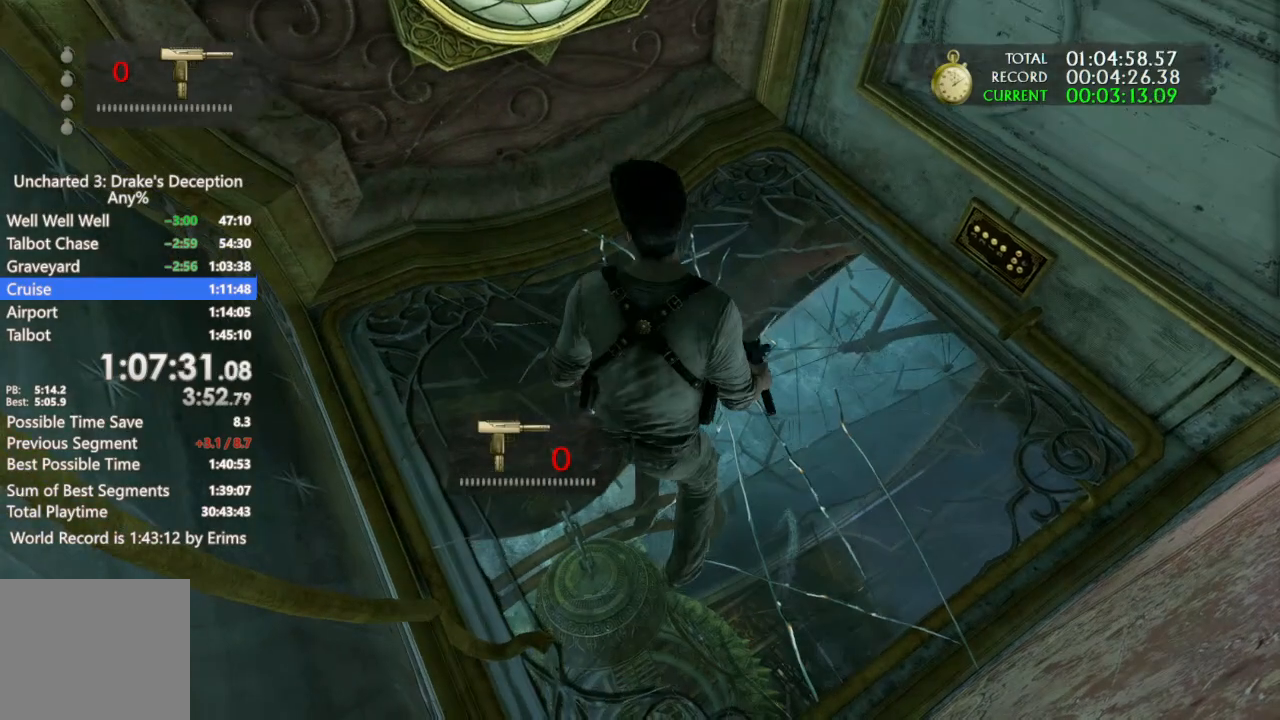
{"buttons": ["R2"], "left_stick": "center", "right_stick": "center", "button_events": [[333, "R2", "down"]]}
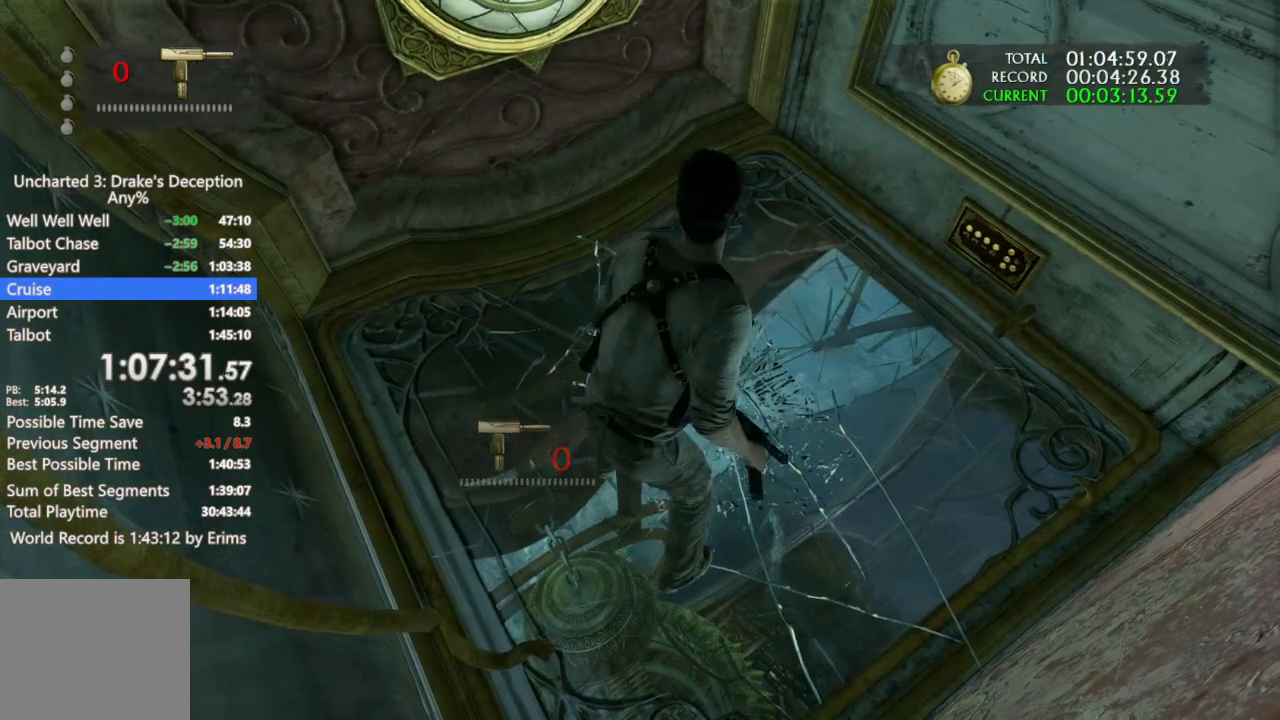
{"buttons": ["R2"], "left_stick": "center", "right_stick": "center", "button_events": []}
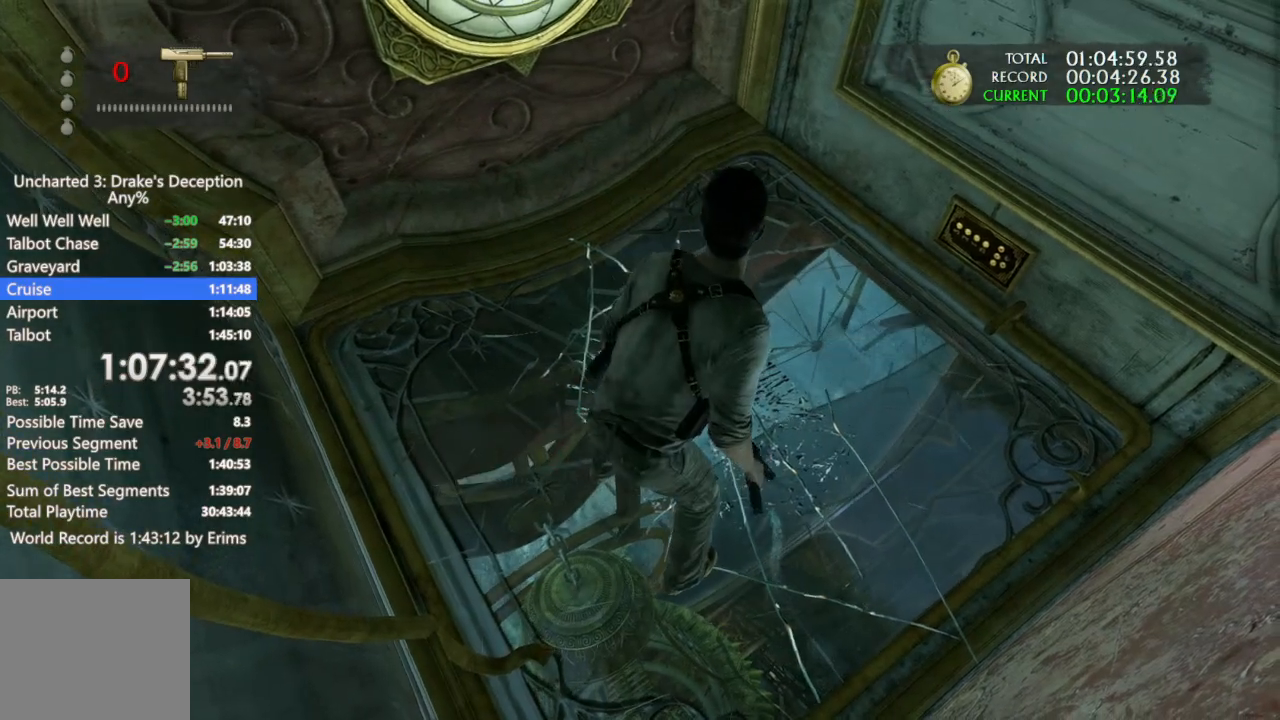
{"buttons": [], "left_stick": "center", "right_stick": "center", "button_events": [[400, "R2", "up"]]}
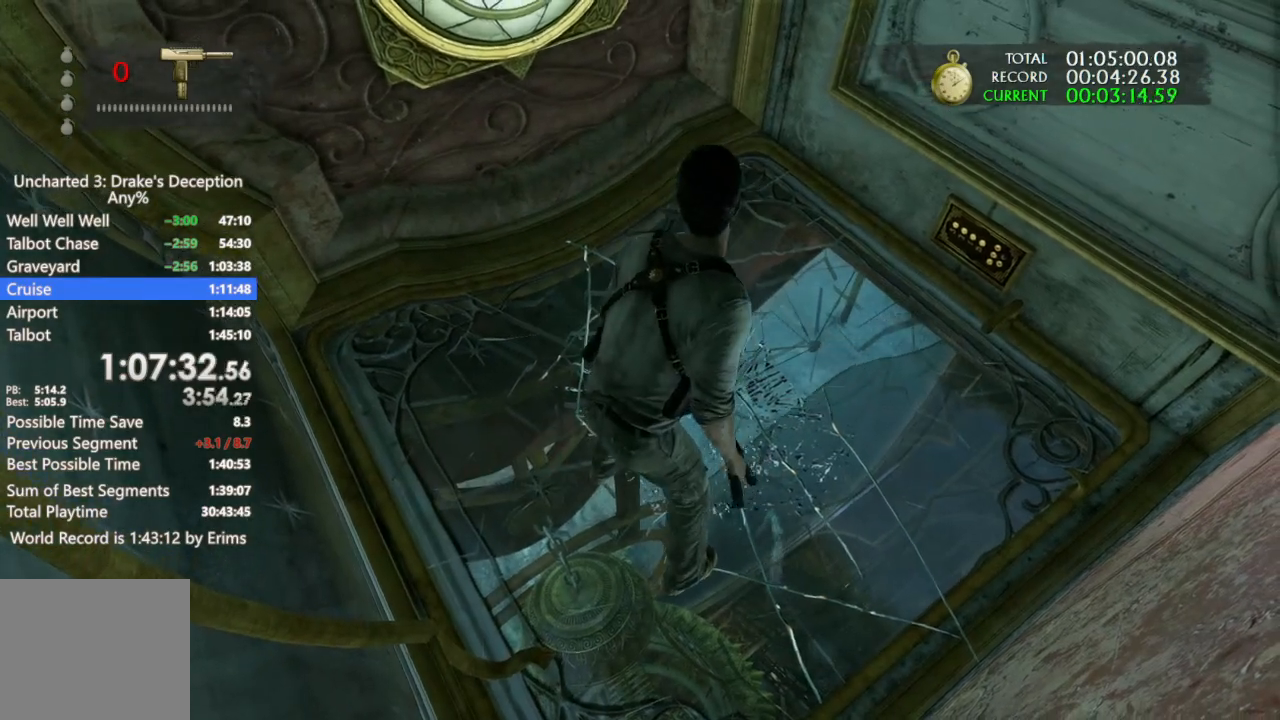
{"buttons": [], "left_stick": "center", "right_stick": "center", "button_events": []}
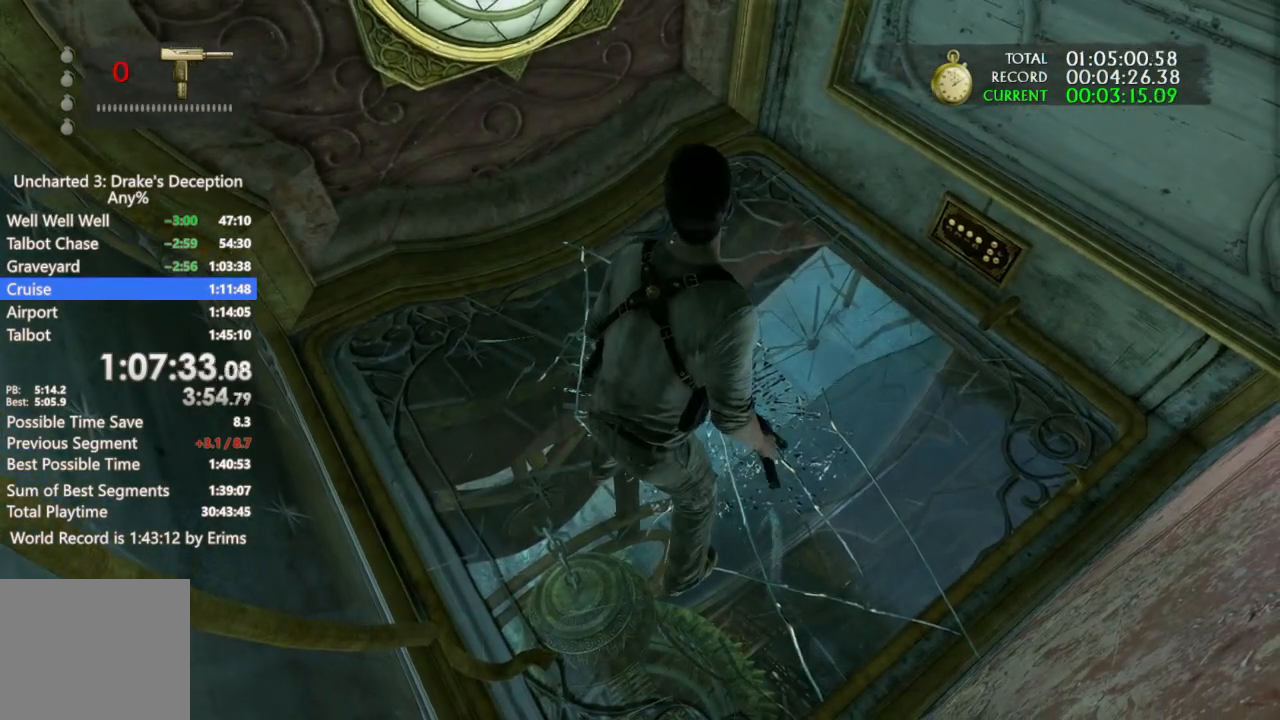
{"buttons": [], "left_stick": "center", "right_stick": "center", "button_events": []}
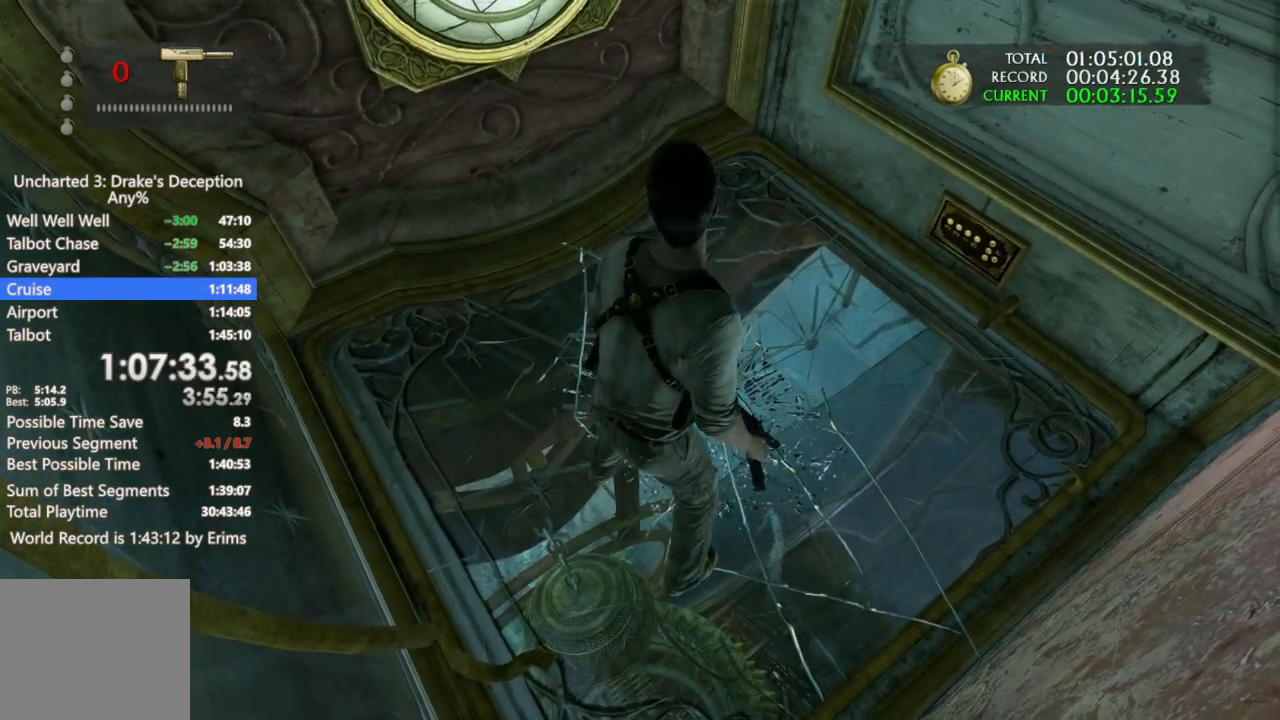
{"buttons": [], "left_stick": "center", "right_stick": "center", "button_events": []}
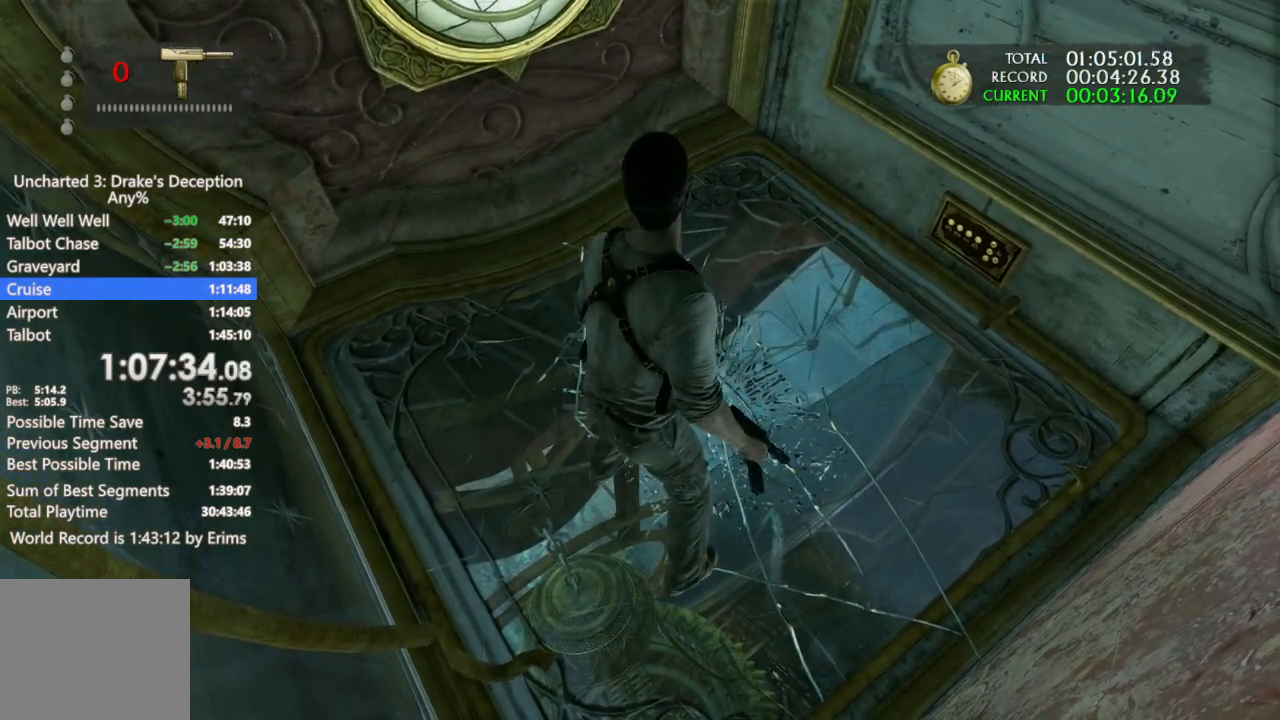
{"buttons": [], "left_stick": "center", "right_stick": "center"}
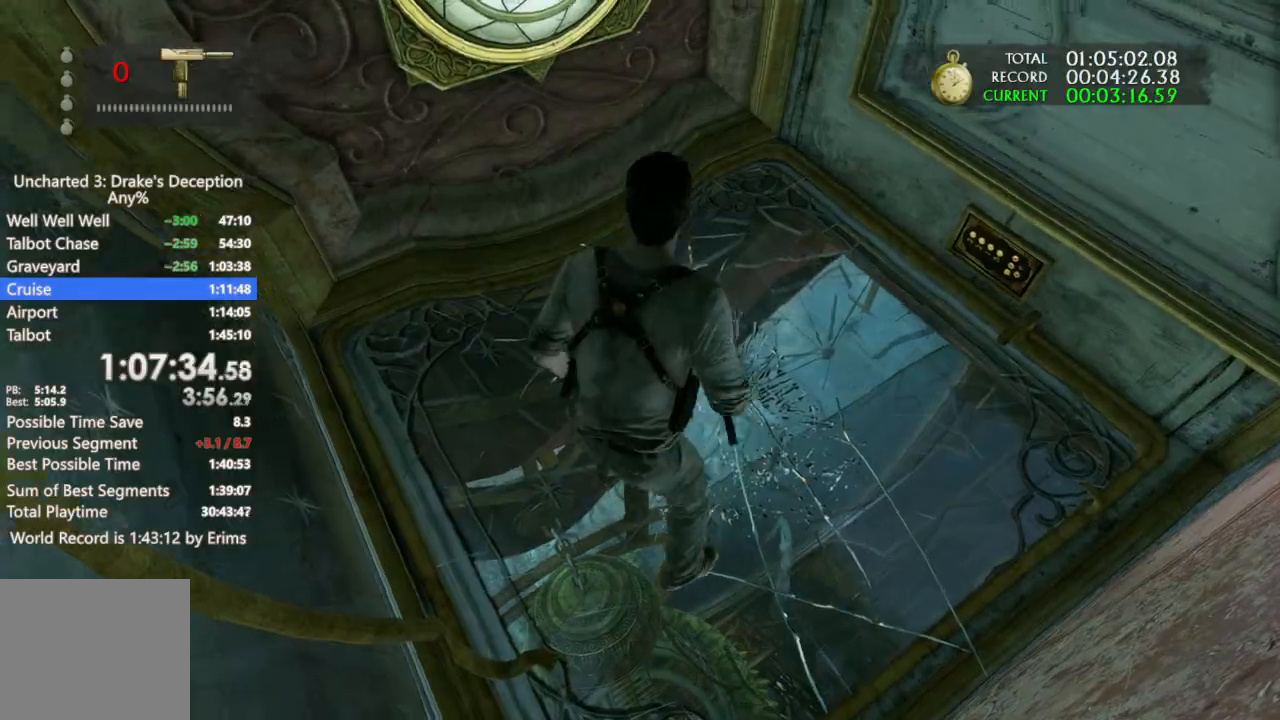
{"buttons": [], "left_stick": "down-right", "right_stick": "center", "button_events": []}